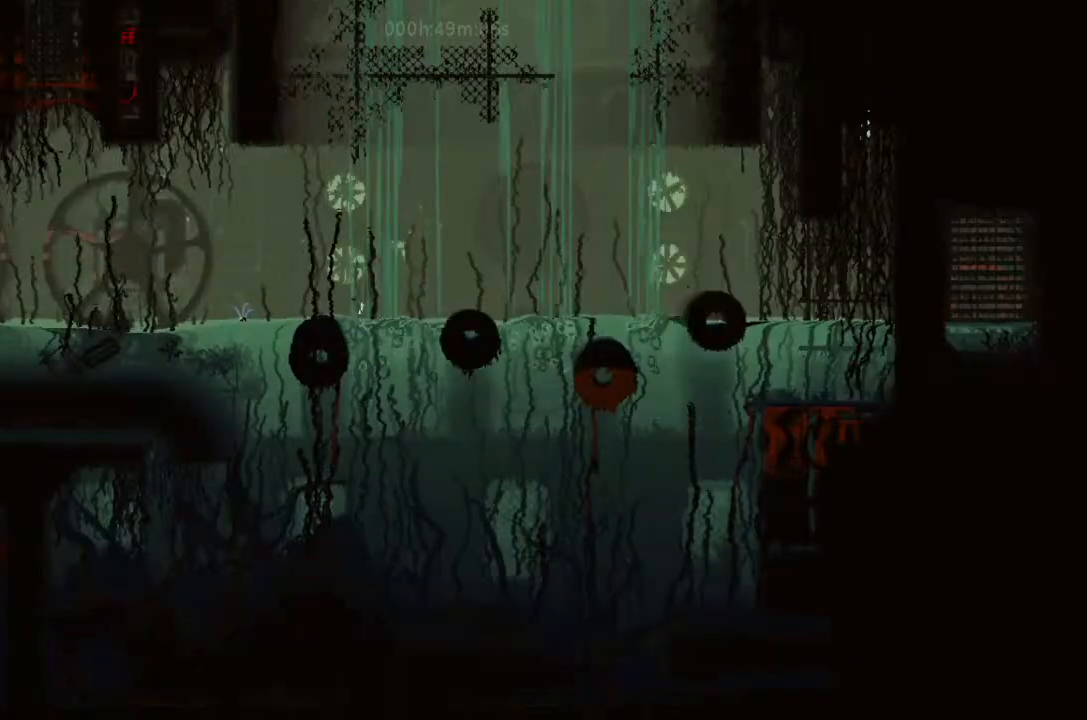
Gameplay with keyboard and mouse; each line is a JSON object with the keys held at the frame after it. "events" lists presses ("down") and releases ("up") of "down", "g", "j", "left", "right", "t" and "up" between this image and that frame as [ms after this image, input, new state], when the widget could be followed in between. No other keys are recorded. Mouse buttons are not recorded. Not read: mouse_move.
{"keys": [], "events": [[200, "down", "down"], [233, "j", "down"], [333, "j", "up"], [433, "down", "up"]]}
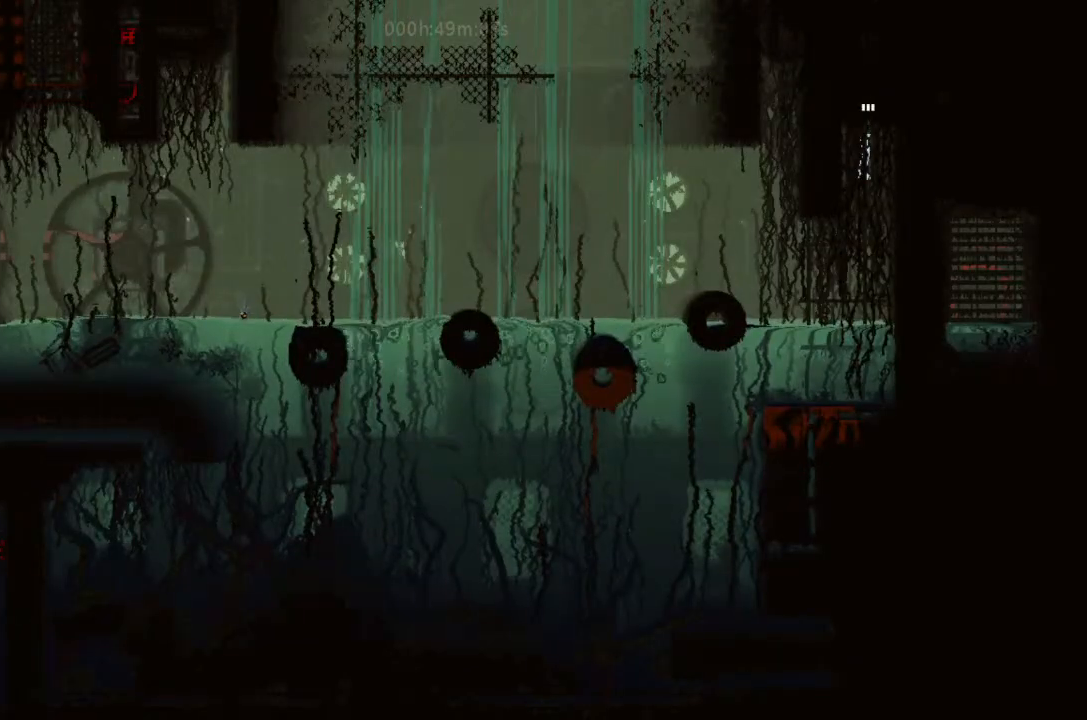
{"keys": ["left"], "events": [[433, "left", "down"]]}
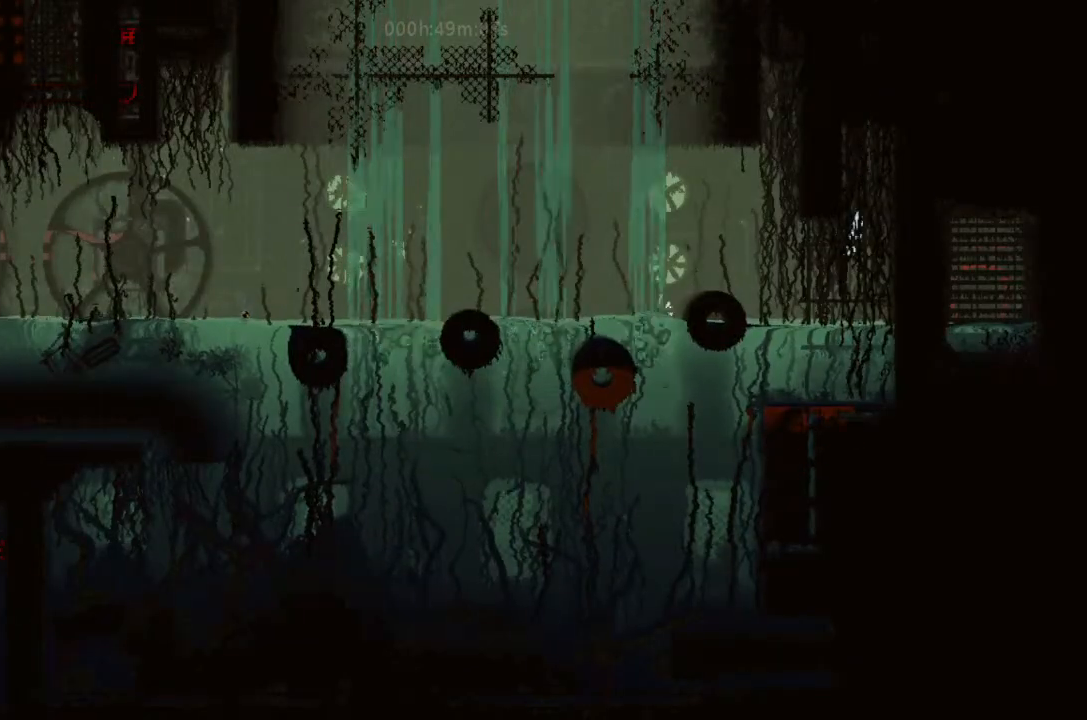
{"keys": ["up"], "events": [[100, "up", "down"], [400, "left", "up"]]}
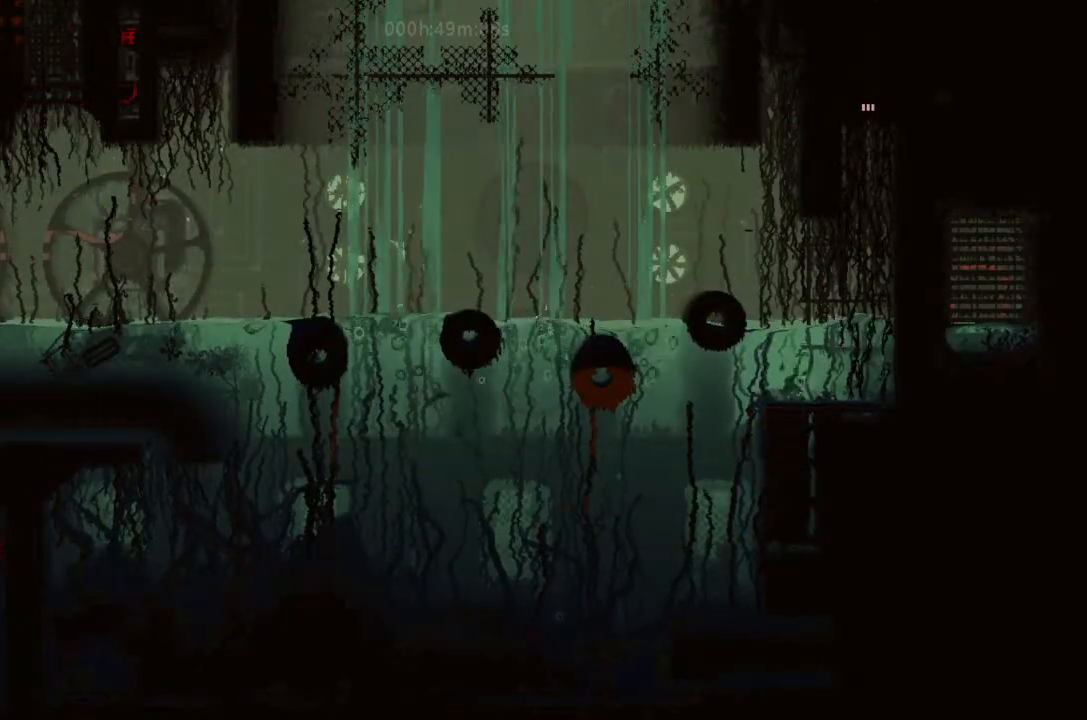
{"keys": ["left", "up"], "events": [[233, "up", "up"], [333, "up", "down"], [433, "left", "down"]]}
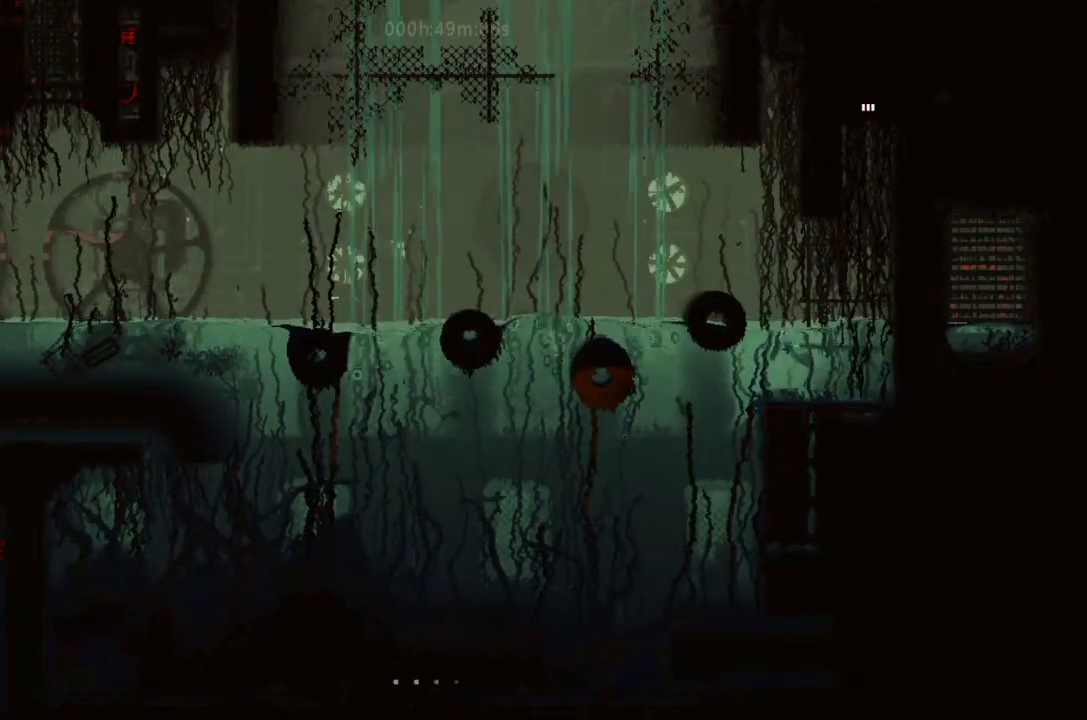
{"keys": ["left"], "events": [[33, "j", "down"], [166, "up", "up"], [233, "j", "up"], [266, "up", "down"], [400, "up", "up"]]}
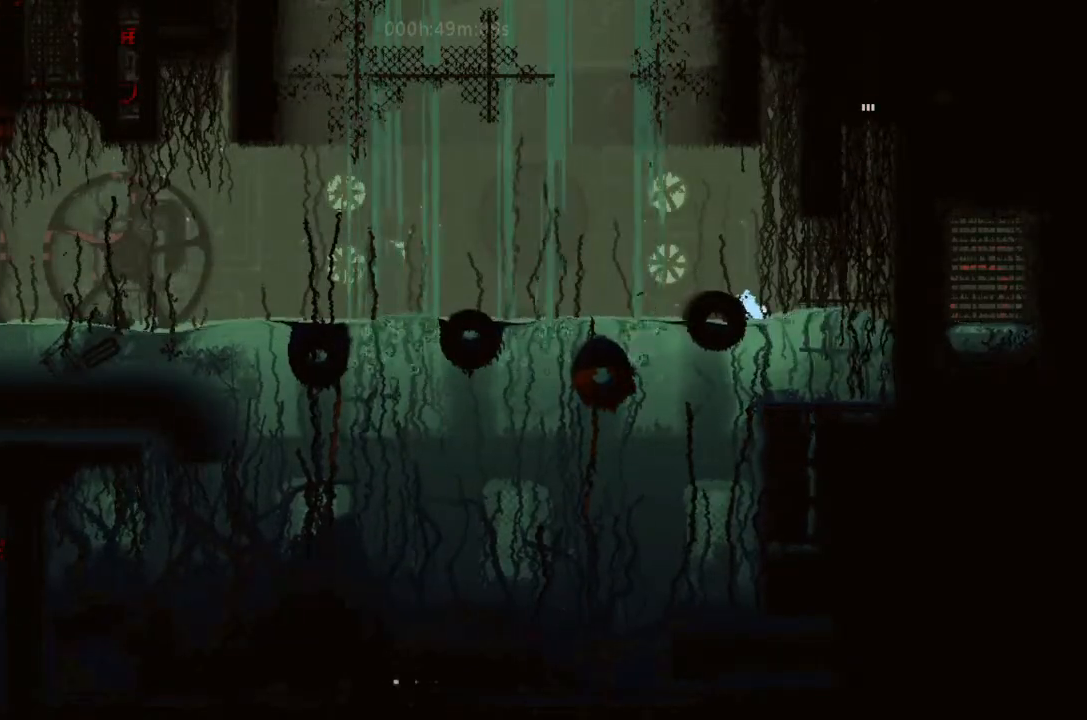
{"keys": ["left"], "events": [[266, "up", "down"], [366, "up", "up"]]}
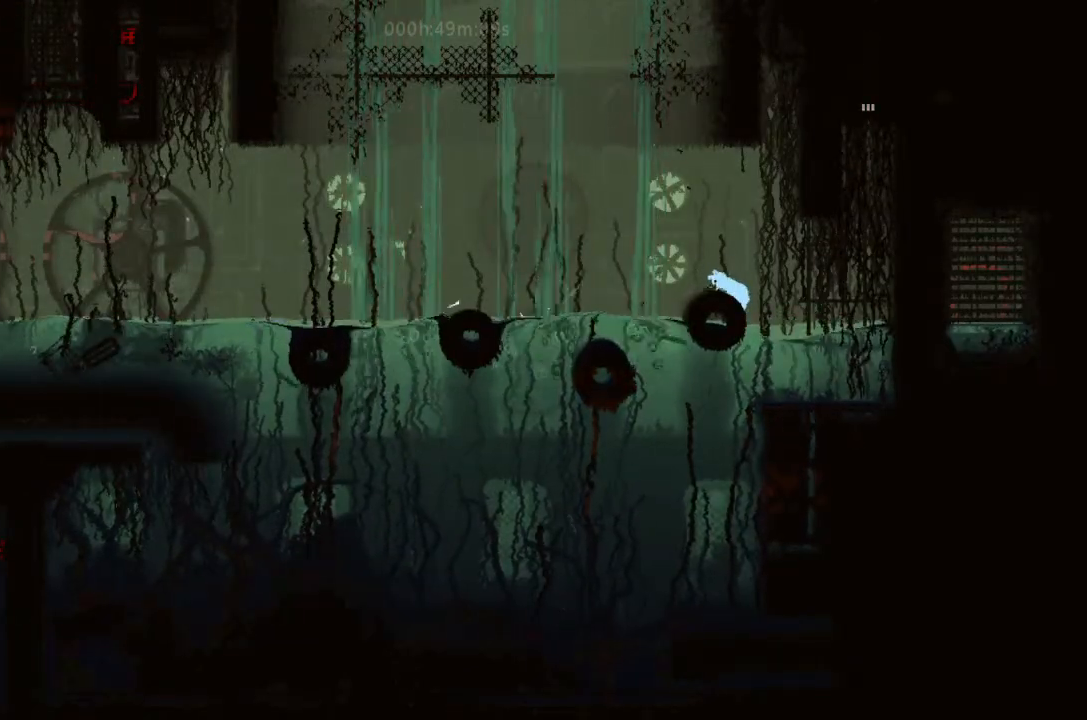
{"keys": ["left", "up"], "events": [[33, "j", "down"], [266, "up", "down"], [400, "j", "up"]]}
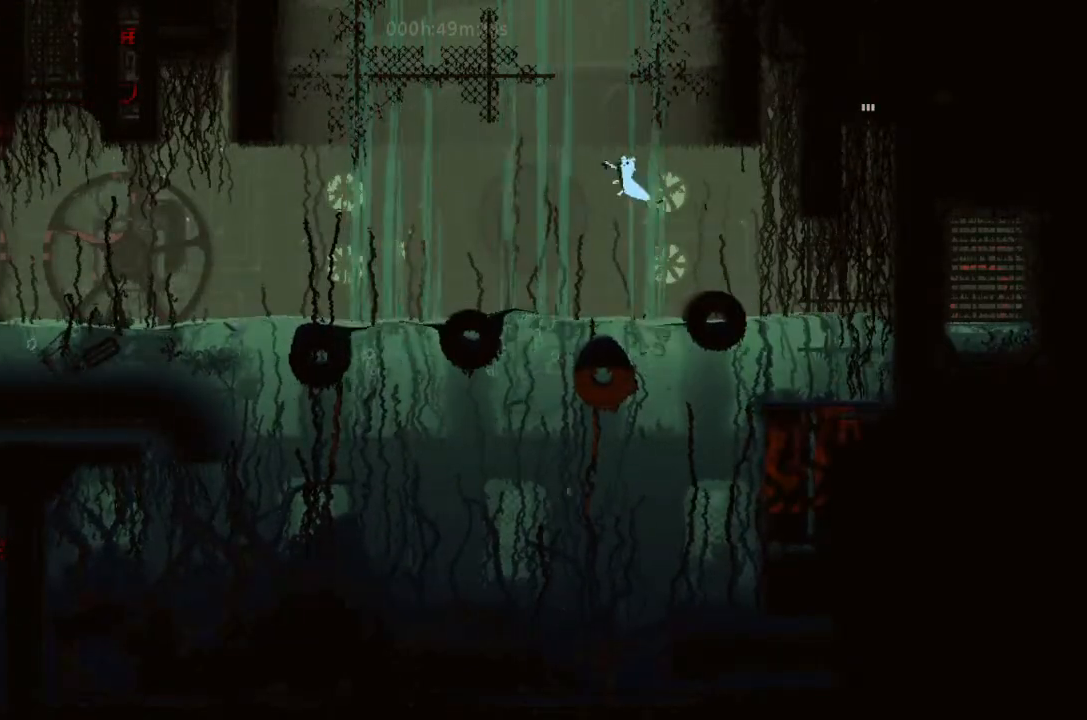
{"keys": ["left", "up"], "events": []}
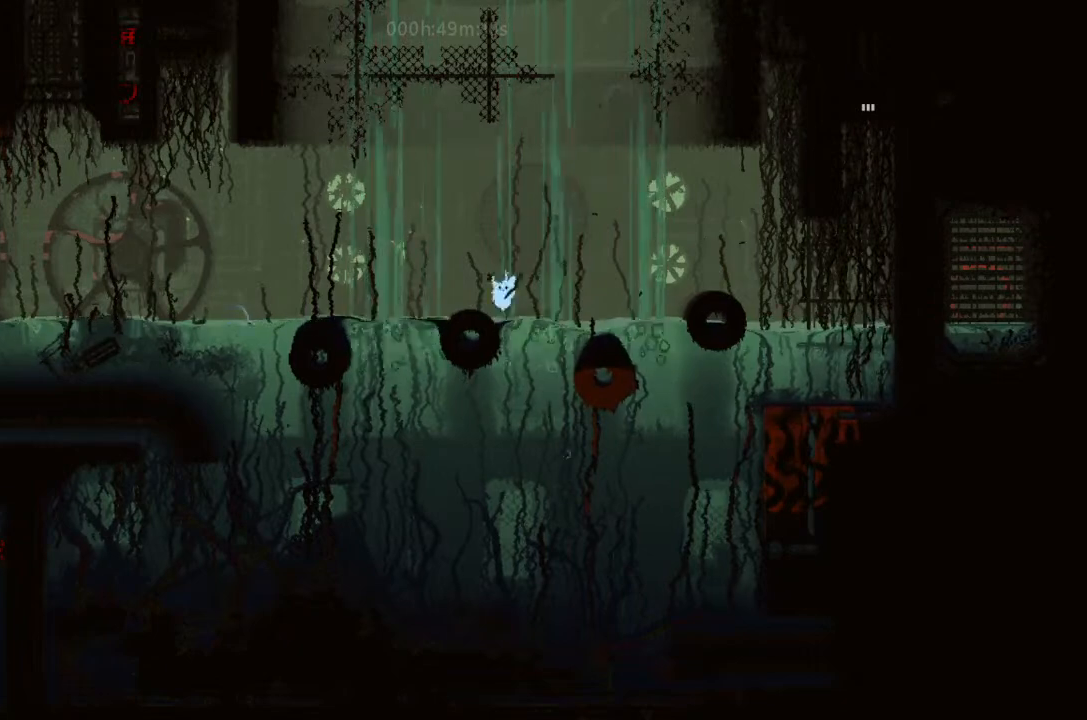
{"keys": ["j", "left"], "events": [[166, "up", "up"], [366, "j", "down"]]}
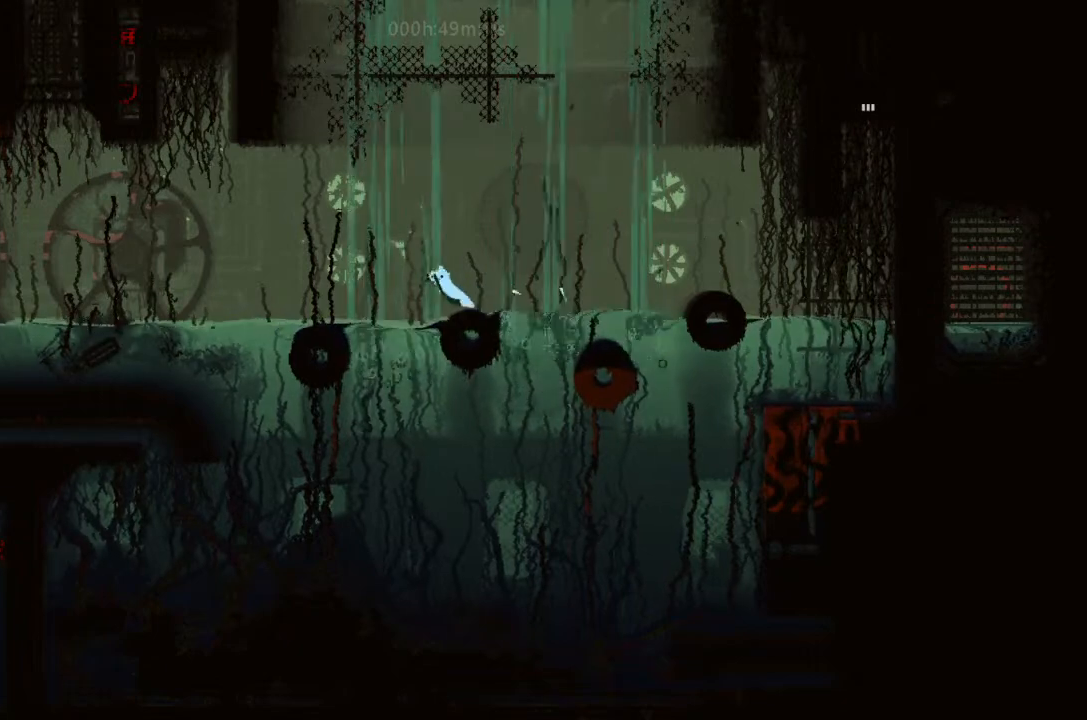
{"keys": ["left", "up"], "events": [[166, "up", "down"], [400, "j", "up"]]}
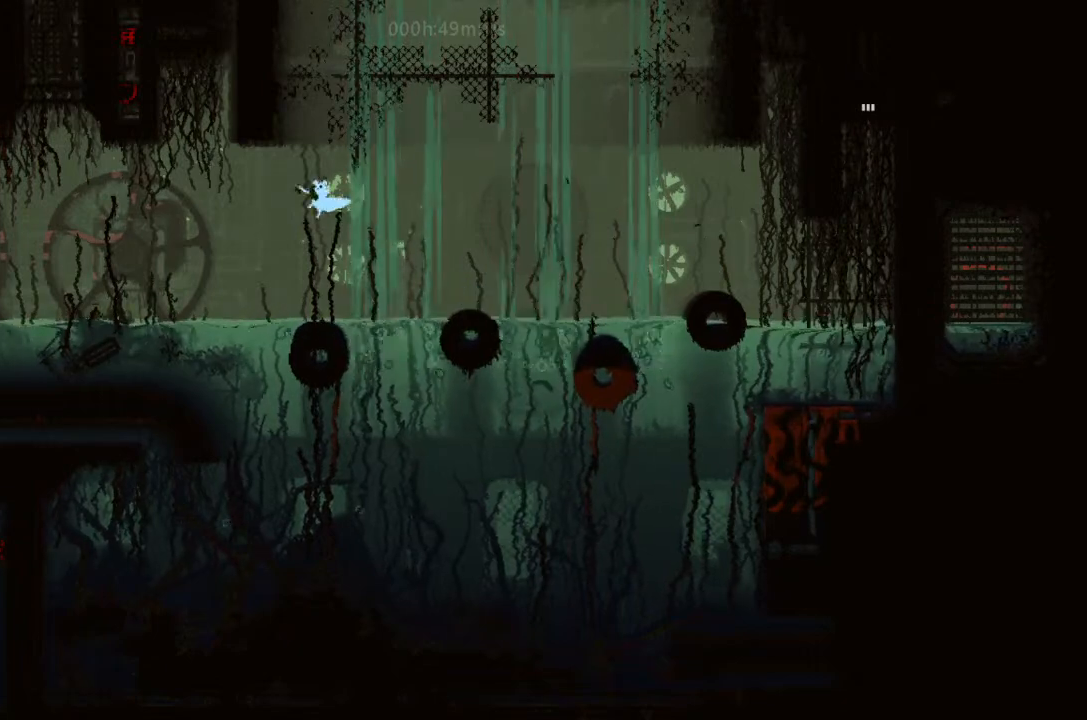
{"keys": ["j", "left", "up"], "events": [[266, "j", "down"], [400, "j", "up"], [500, "j", "down"]]}
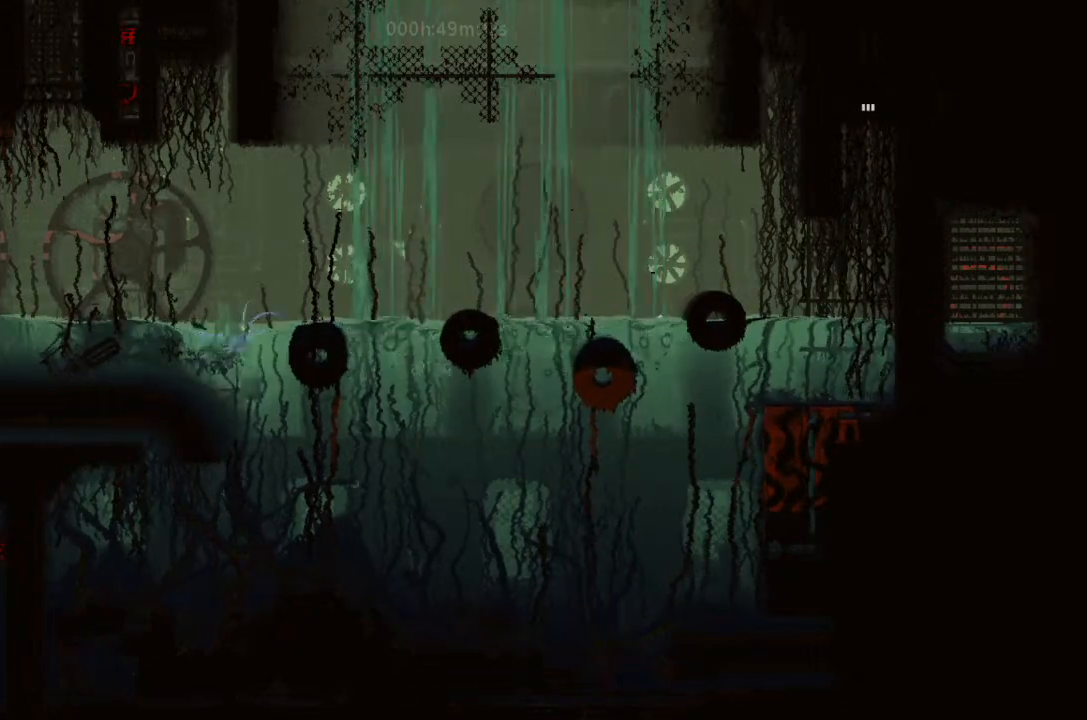
{"keys": ["left", "up"], "events": [[100, "j", "up"], [266, "j", "down"], [333, "up", "up"], [433, "j", "up"], [500, "up", "down"]]}
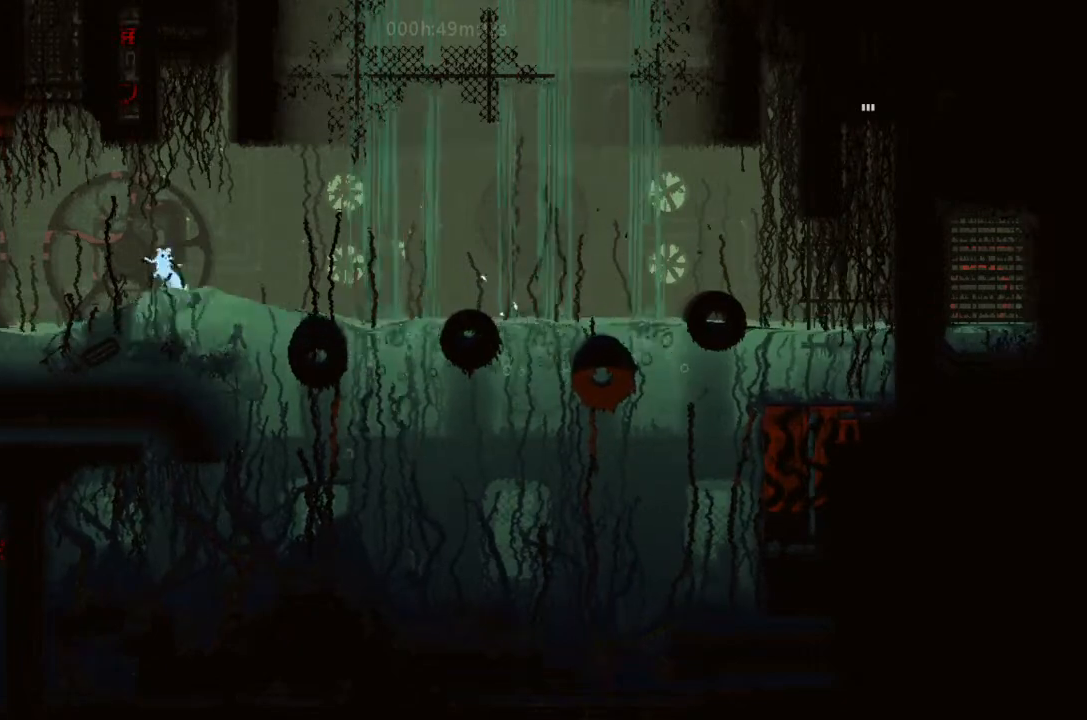
{"keys": ["left", "up"], "events": [[100, "up", "up"], [233, "j", "down"], [233, "up", "down"], [366, "j", "up"], [366, "up", "up"], [433, "up", "down"]]}
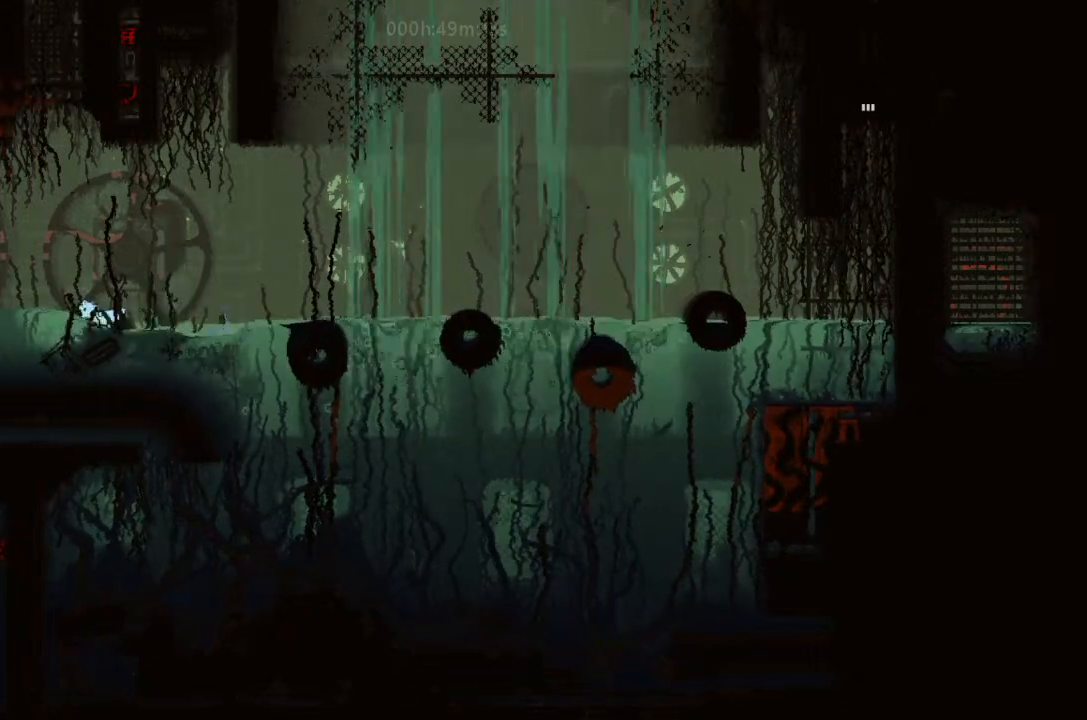
{"keys": ["left", "up"], "events": [[100, "j", "down"], [100, "up", "up"], [200, "up", "down"], [333, "j", "up"], [333, "up", "up"], [433, "up", "down"]]}
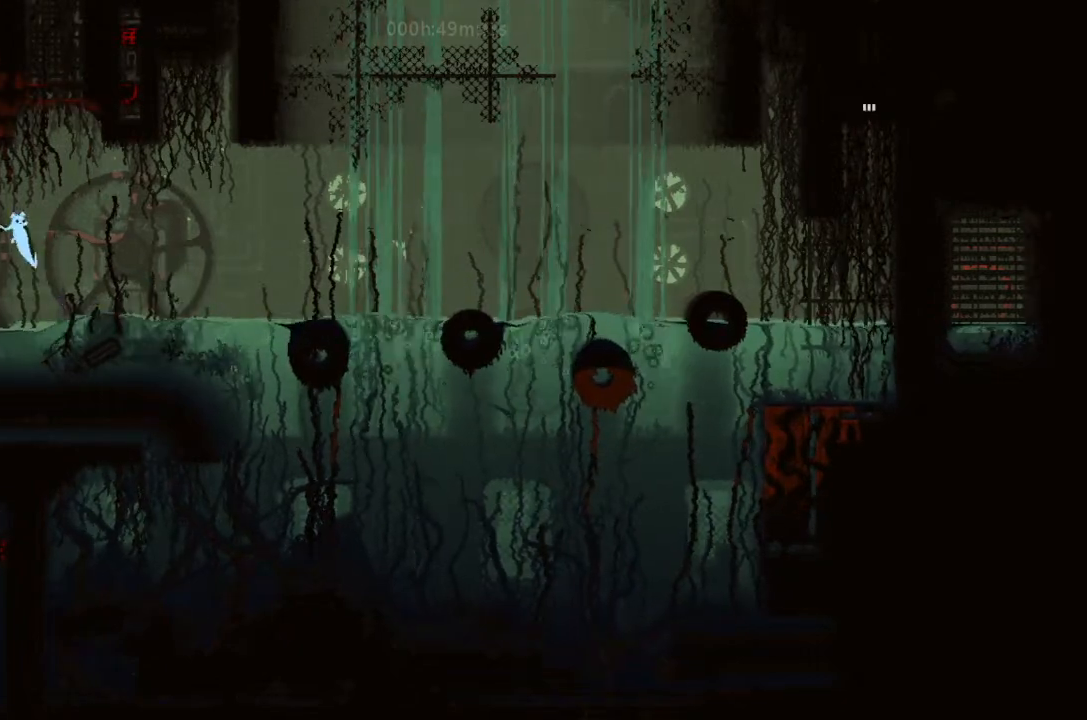
{"keys": ["left", "up"], "events": [[66, "up", "up"], [233, "up", "down"], [366, "up", "up"], [500, "up", "down"]]}
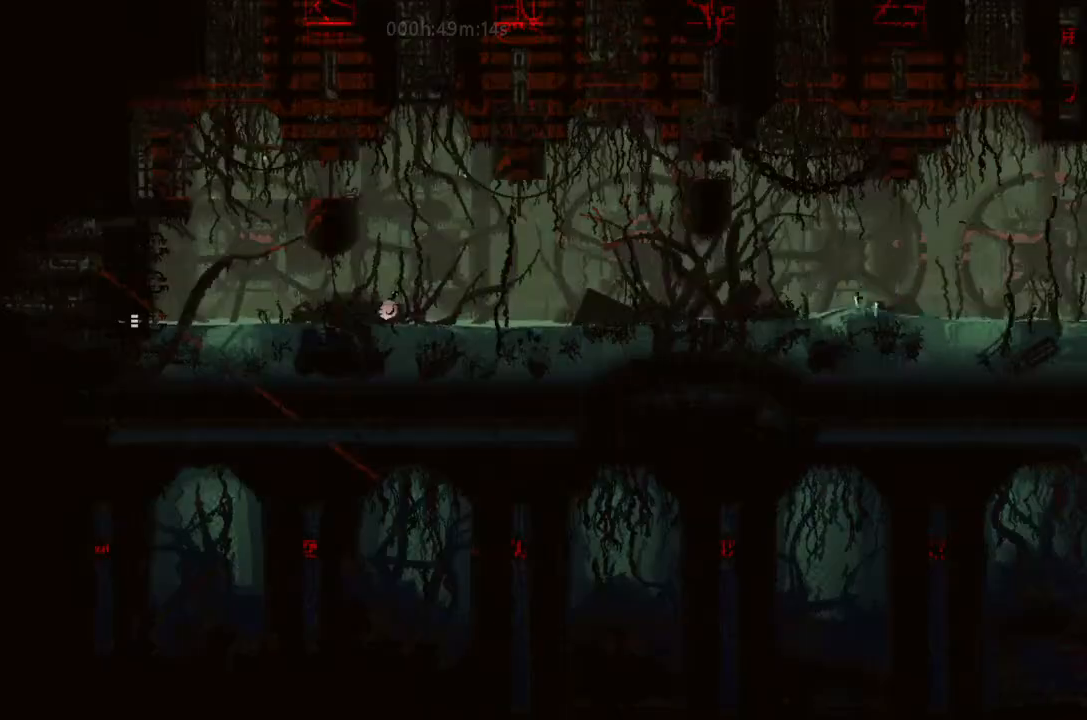
{"keys": ["left"], "events": [[100, "up", "up"], [233, "j", "down"], [266, "up", "down"], [366, "j", "up"], [400, "up", "up"]]}
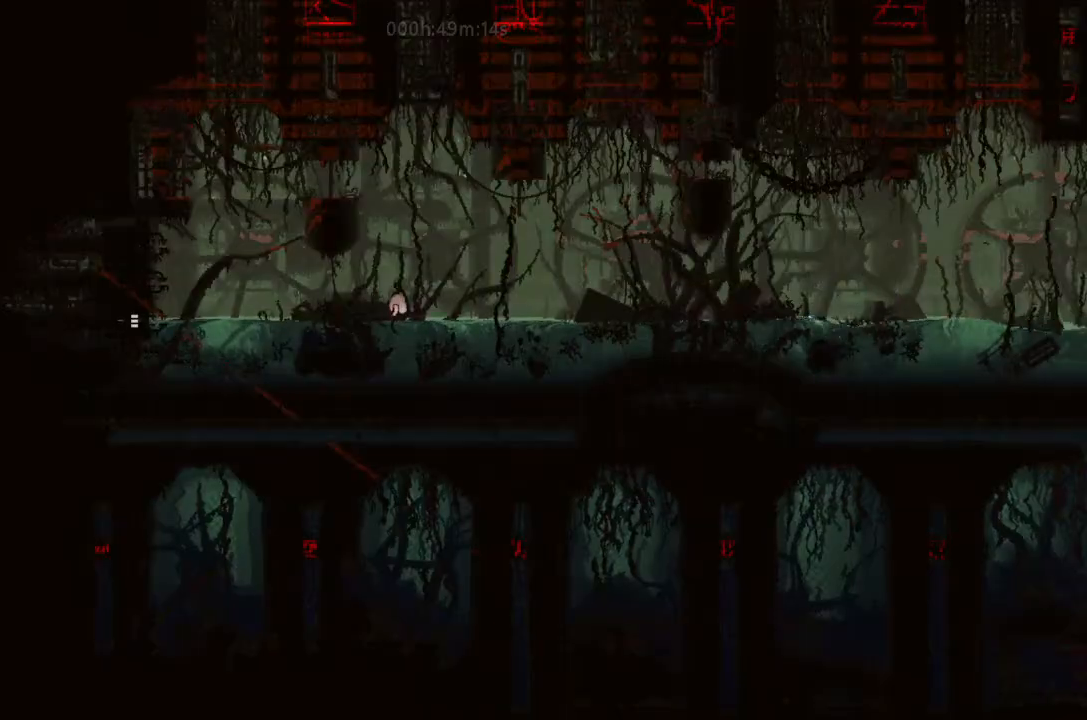
{"keys": ["left"], "events": [[66, "up", "down"], [166, "j", "down"], [166, "up", "up"], [266, "j", "up"], [333, "up", "down"], [400, "up", "up"]]}
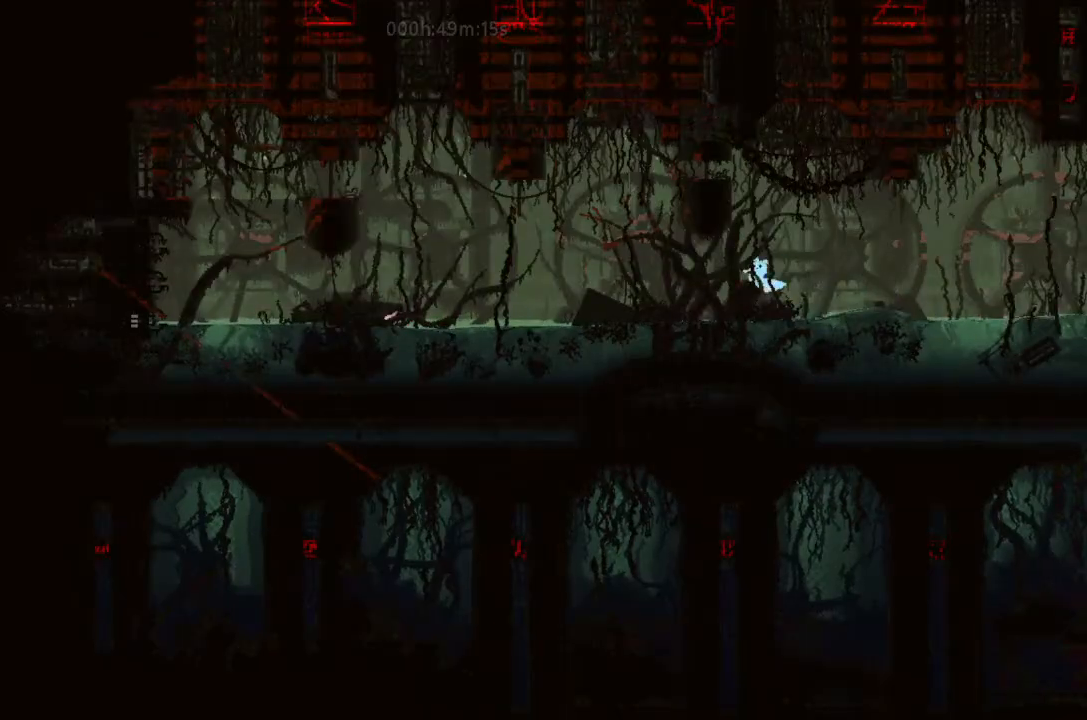
{"keys": ["left"], "events": [[366, "down", "down"], [500, "down", "up"]]}
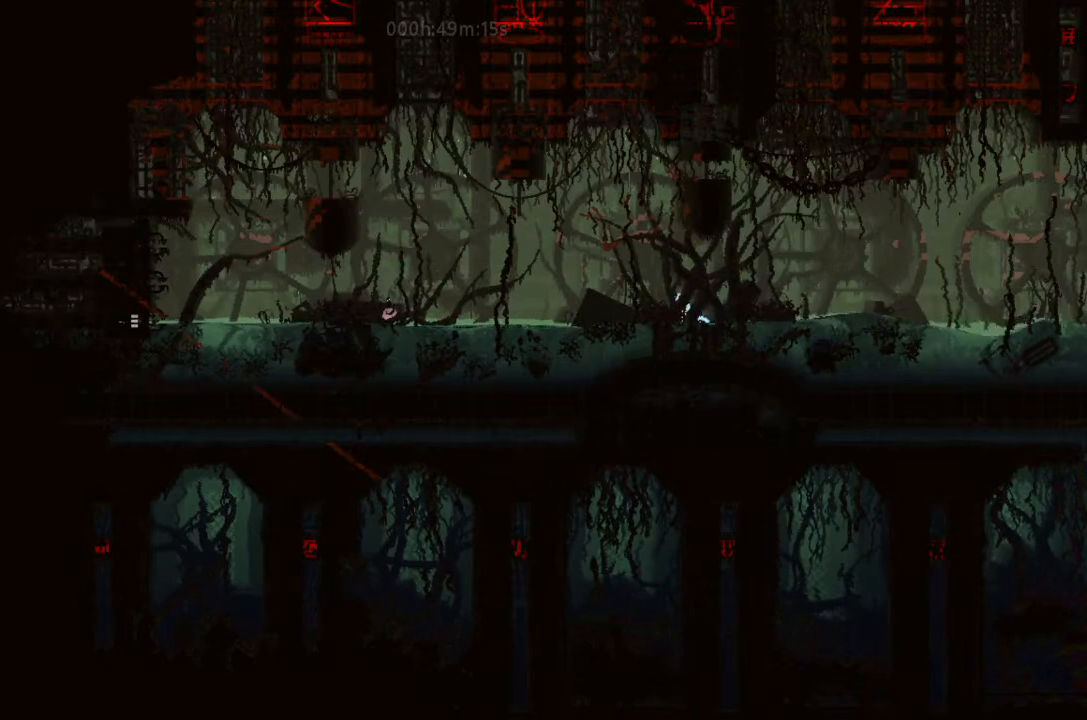
{"keys": ["left"], "events": [[100, "j", "down"], [266, "j", "up"]]}
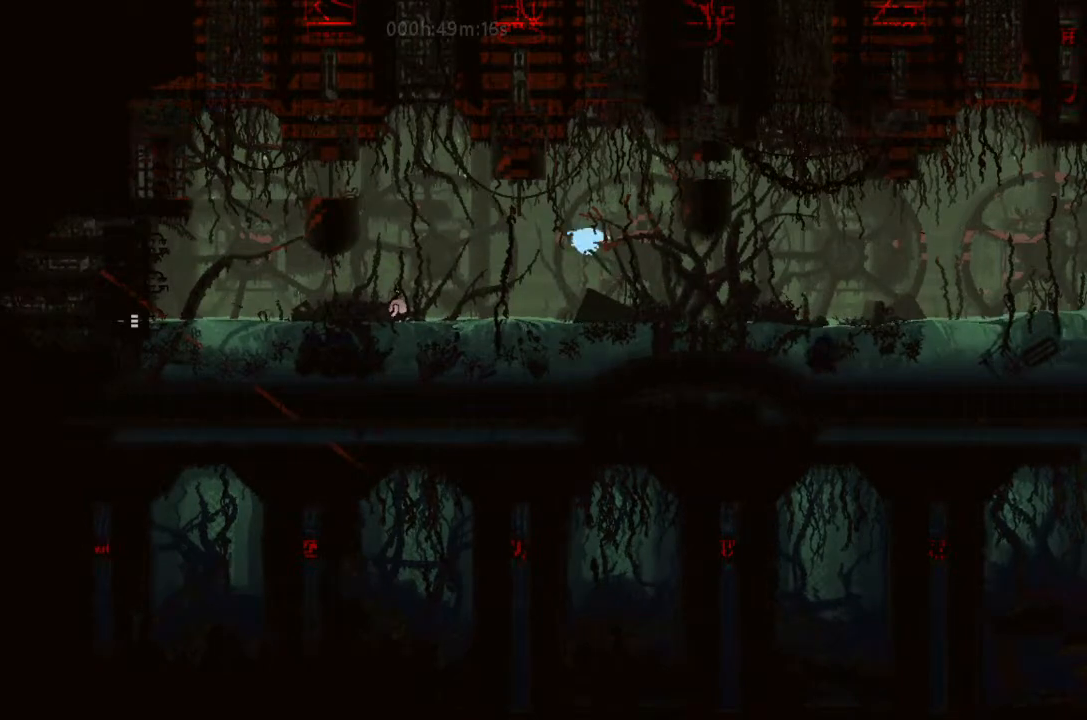
{"keys": ["left"], "events": [[366, "j", "down"], [366, "up", "down"], [433, "j", "up"], [433, "up", "up"]]}
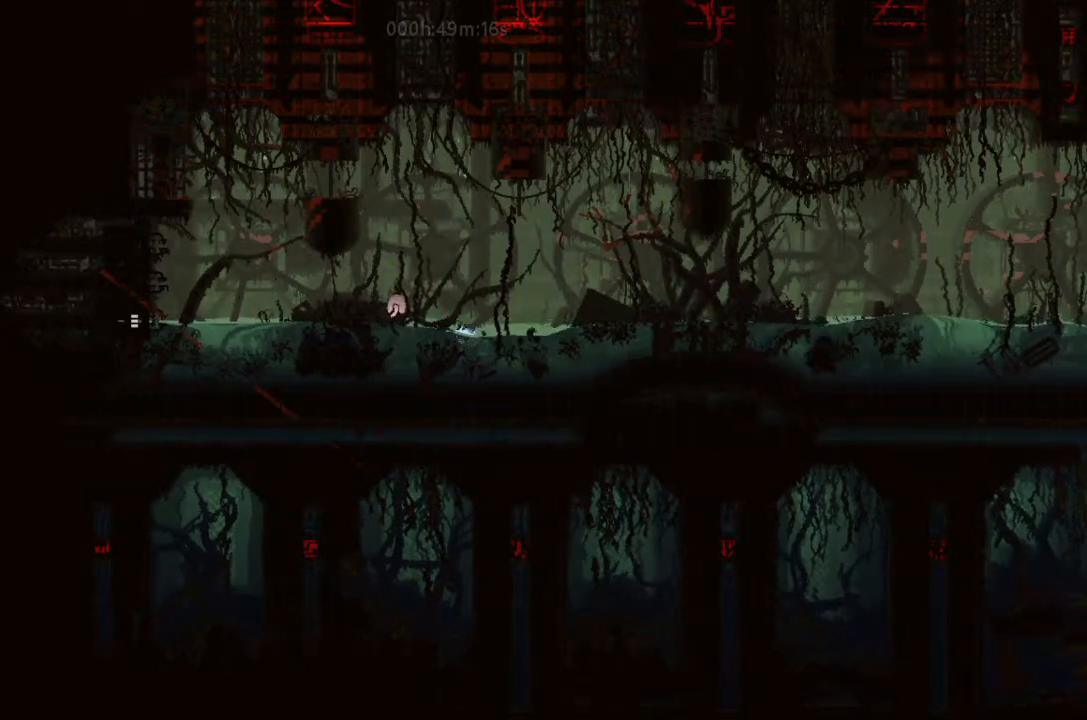
{"keys": ["left"], "events": [[33, "j", "down"], [266, "j", "up"], [266, "up", "down"], [366, "up", "up"]]}
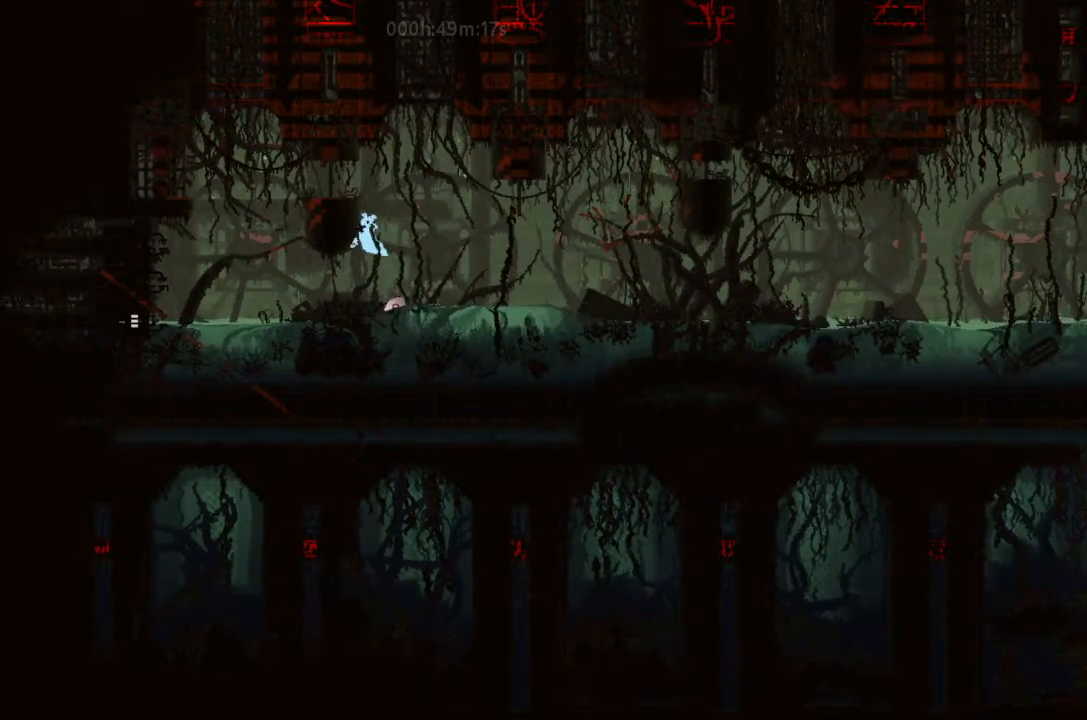
{"keys": ["j", "left", "up"], "events": [[166, "left", "up"], [233, "left", "down"], [500, "j", "down"], [500, "up", "down"]]}
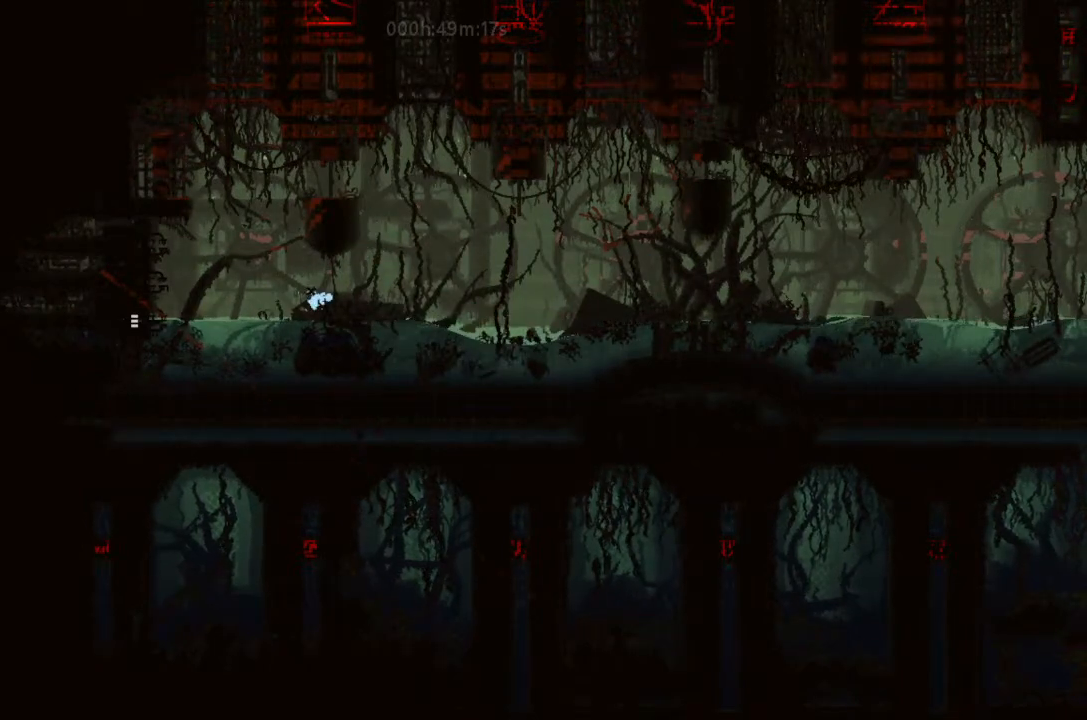
{"keys": ["left"], "events": [[33, "up", "up"], [100, "j", "up"]]}
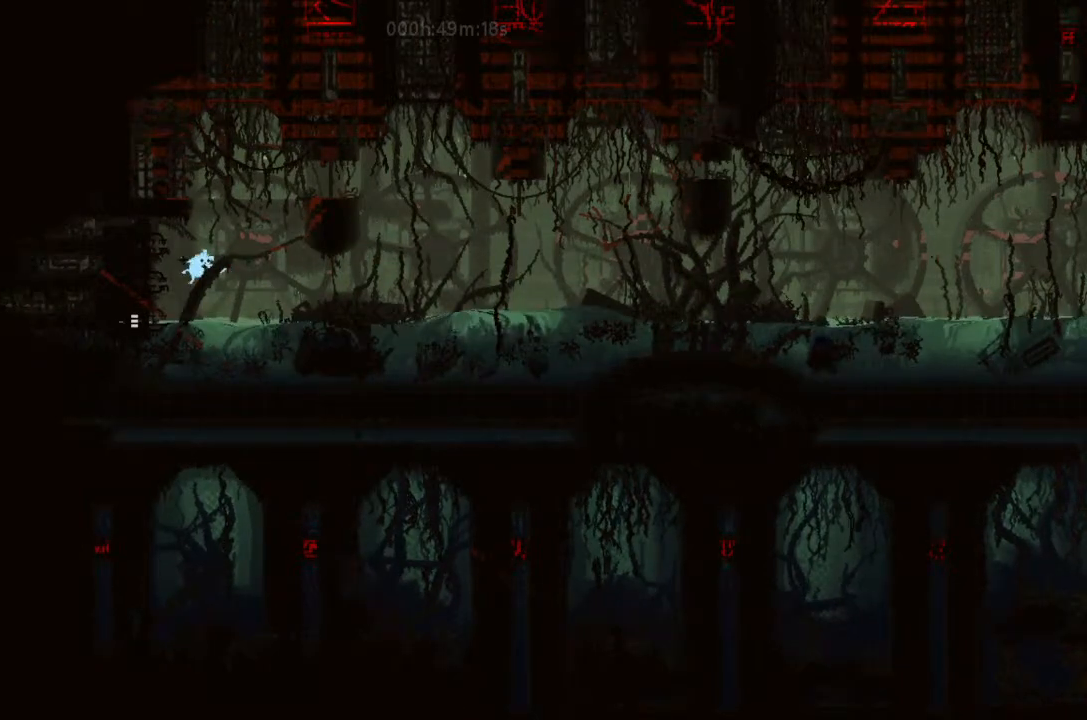
{"keys": ["left"], "events": [[33, "left", "up"], [200, "left", "down"]]}
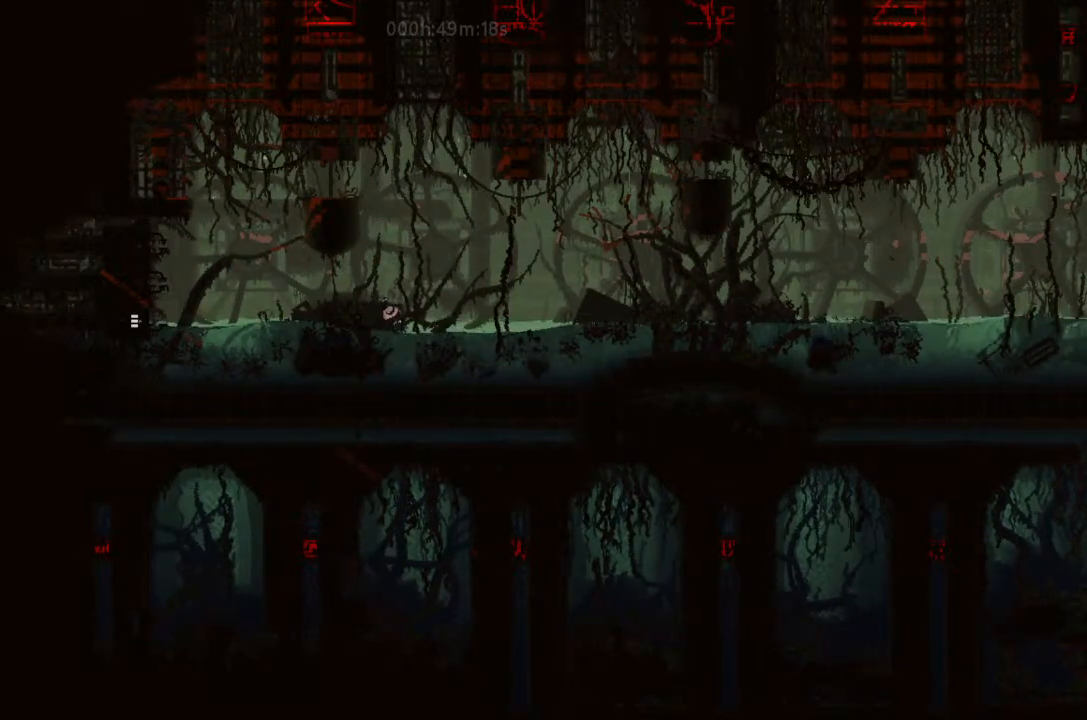
{"keys": ["left"], "events": []}
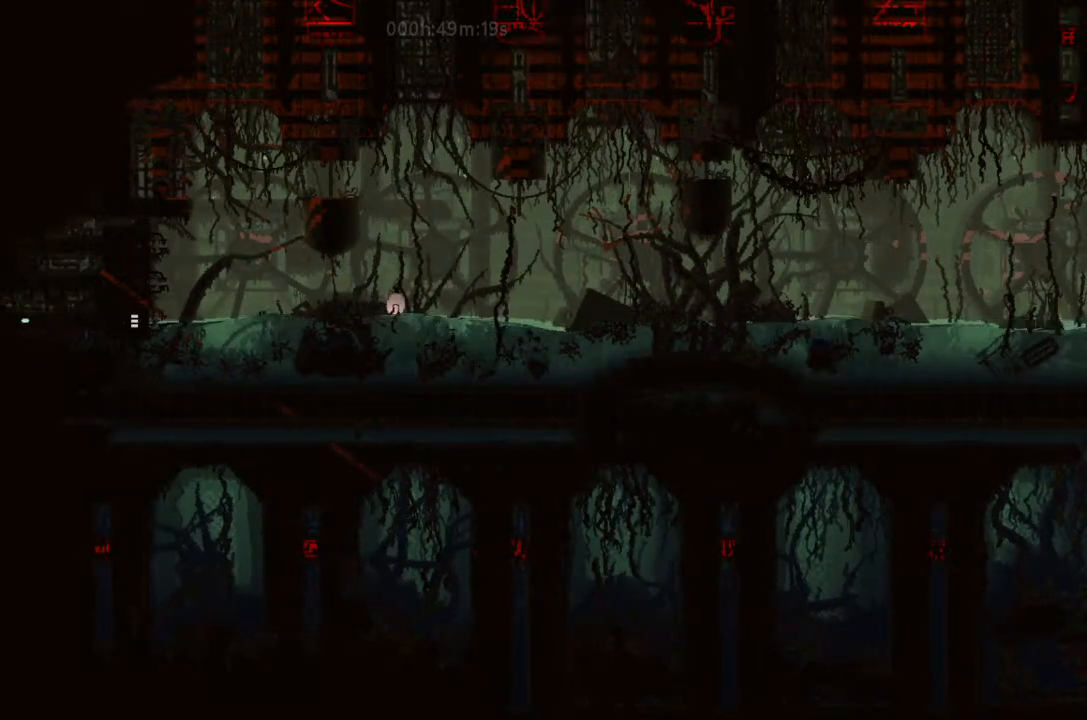
{"keys": ["j", "left", "up"], "events": [[333, "j", "down"], [400, "j", "up"], [500, "j", "down"], [500, "up", "down"]]}
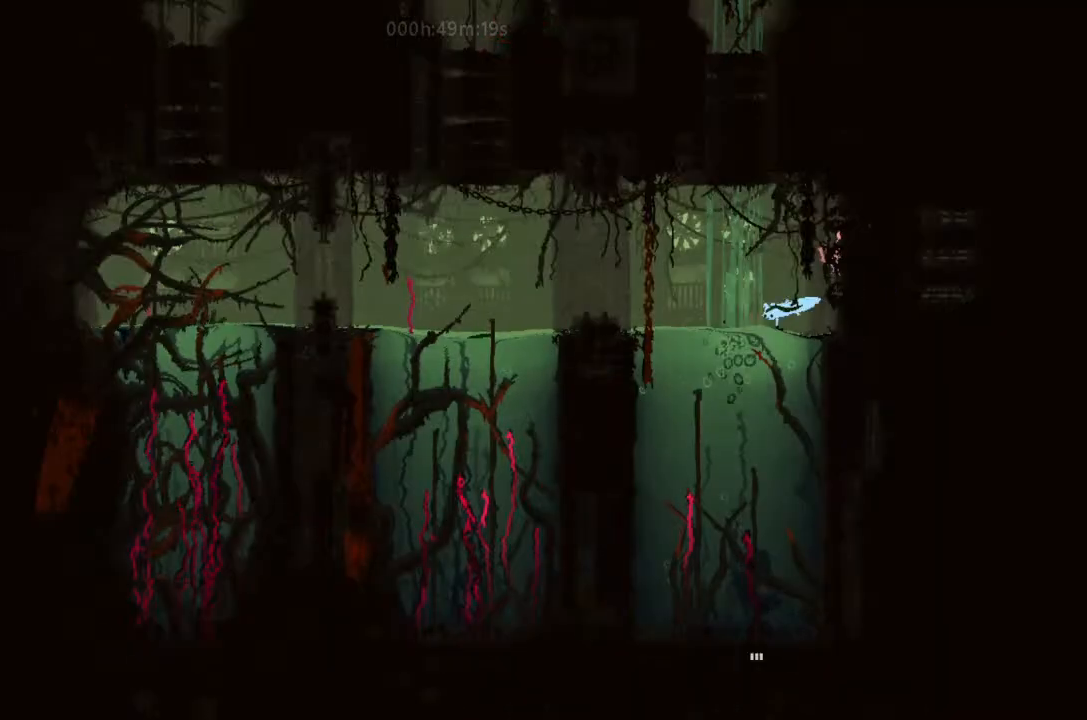
{"keys": ["j", "left"], "events": [[66, "up", "up"], [100, "j", "up"], [166, "up", "down"], [200, "j", "down"], [266, "up", "up"], [366, "j", "up"], [400, "up", "down"], [500, "j", "down"], [500, "up", "up"]]}
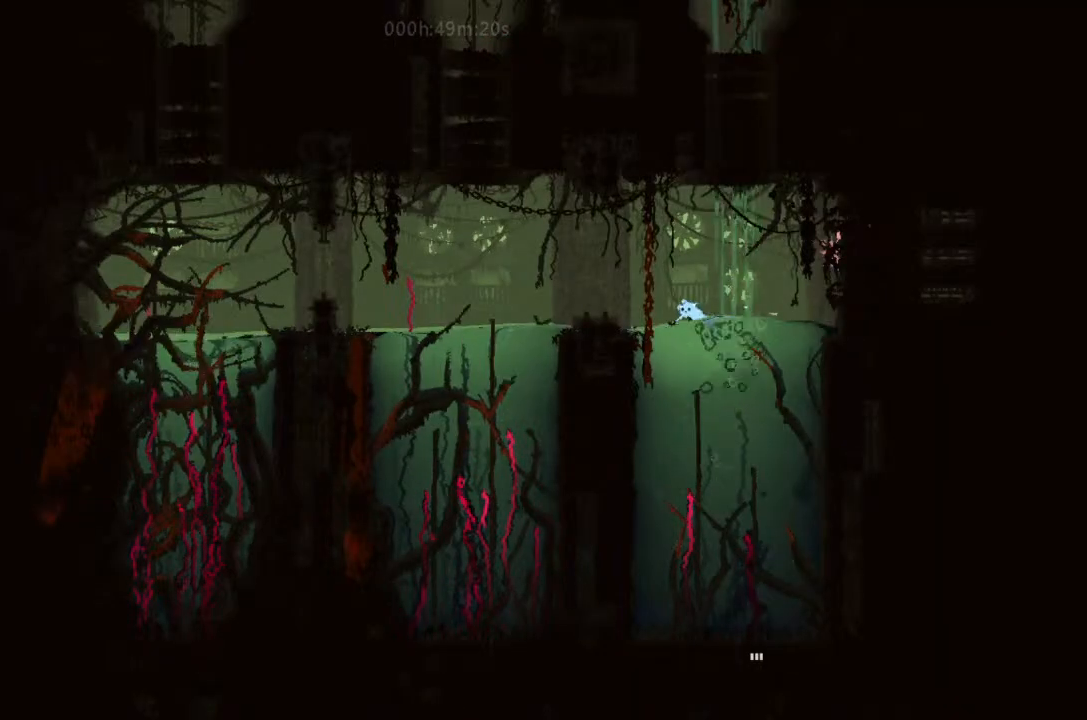
{"keys": ["left"], "events": [[100, "j", "up"], [100, "up", "down"], [233, "up", "up"], [266, "j", "down"], [366, "up", "down"], [400, "j", "up"], [433, "up", "up"]]}
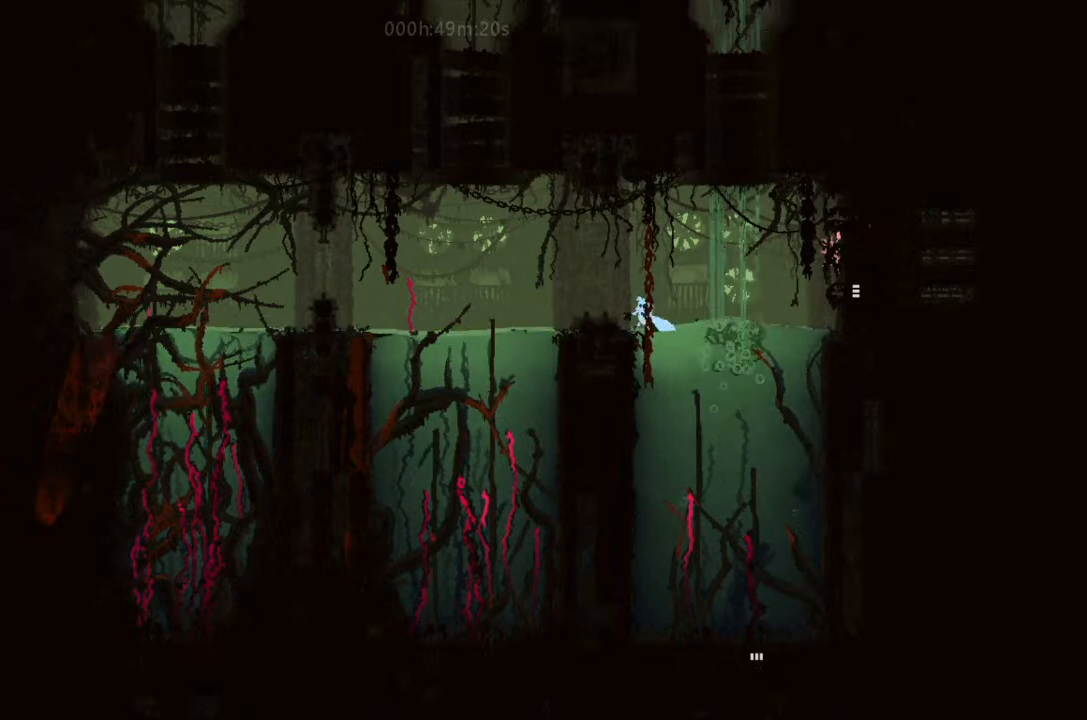
{"keys": ["left"], "events": [[66, "up", "down"], [100, "j", "down"], [200, "up", "up"], [233, "j", "up"], [266, "up", "down"], [433, "up", "up"]]}
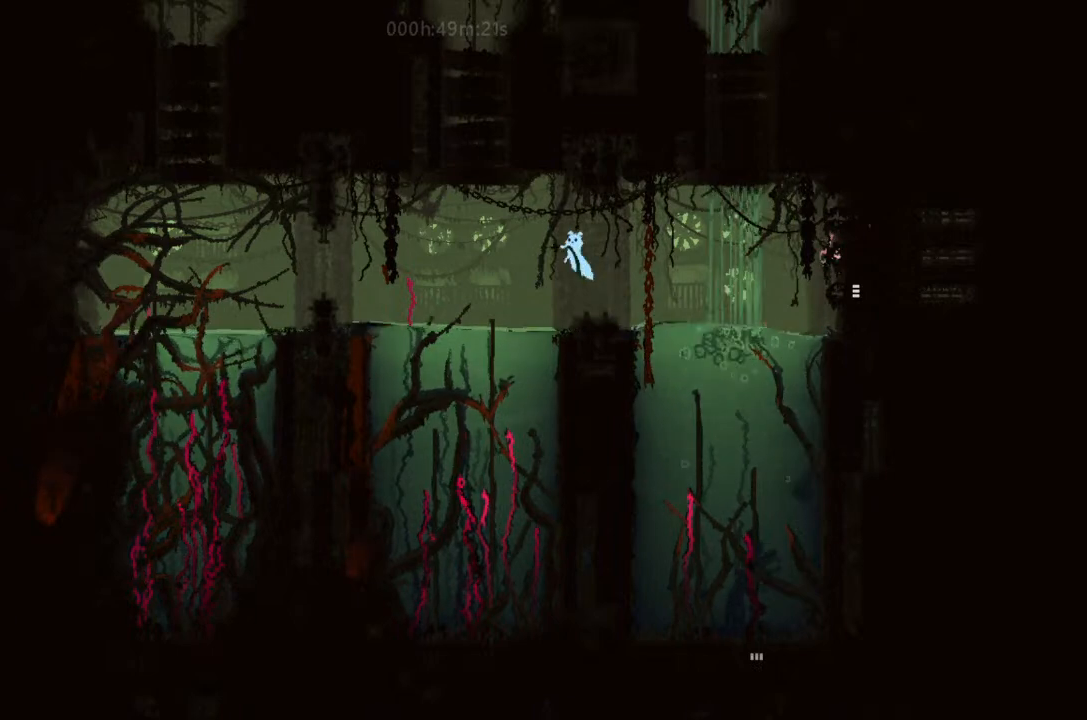
{"keys": ["j", "left", "up"], "events": [[33, "up", "down"], [166, "up", "up"], [233, "up", "down"], [266, "j", "down"], [366, "j", "up"], [366, "up", "up"], [500, "j", "down"], [500, "up", "down"]]}
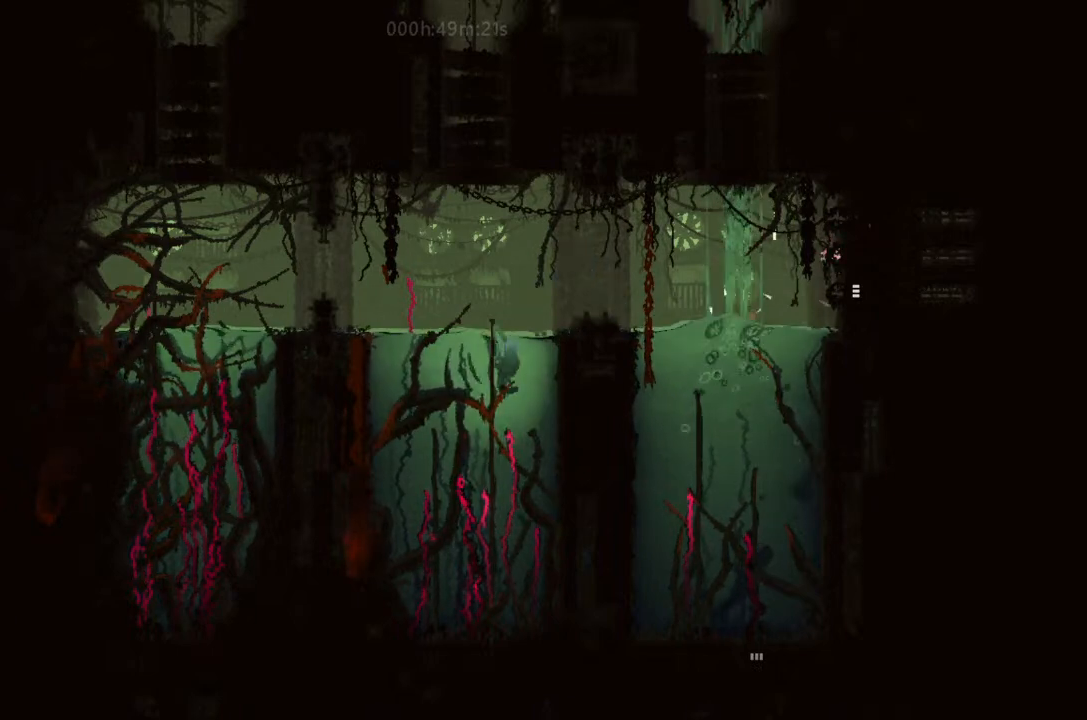
{"keys": ["j", "left", "up"], "events": [[66, "up", "up"], [166, "j", "up"], [200, "up", "down"], [266, "up", "up"], [366, "j", "down"], [400, "up", "down"]]}